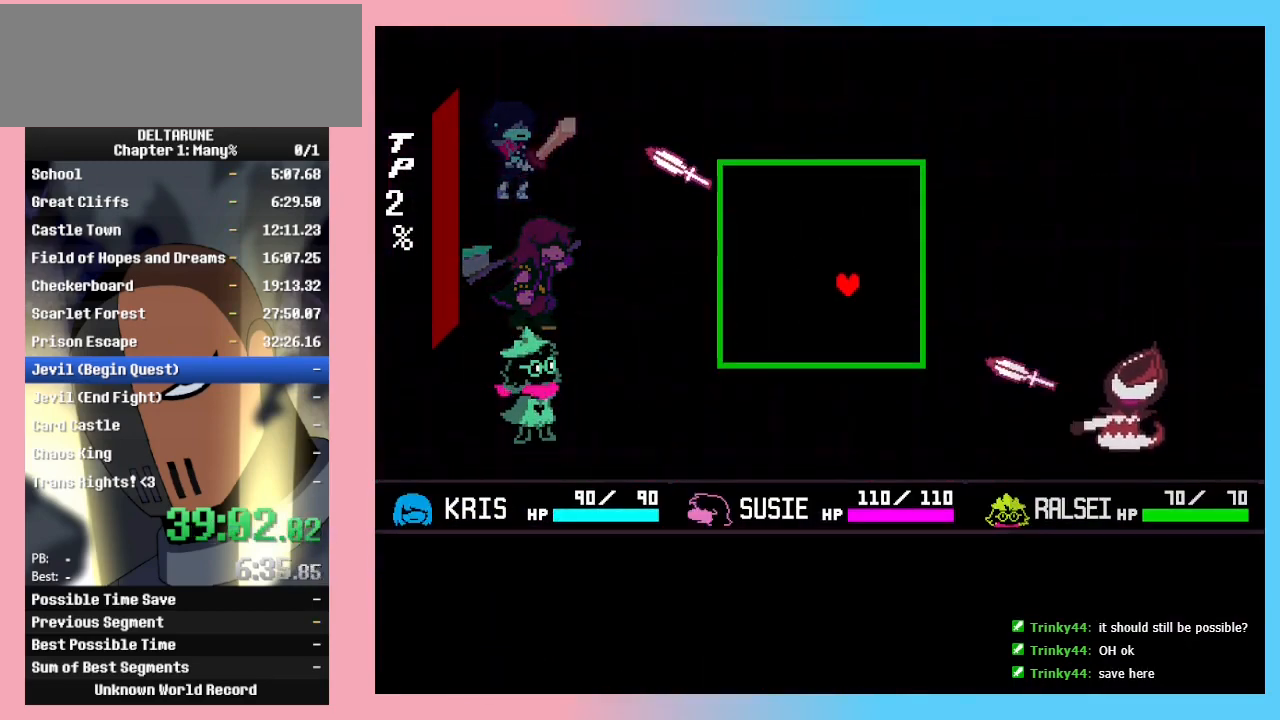
Gameplay with keyboard; each line is a JSON object with the keys held at the frame after it. "events" lists presses ("down") and releases ("up") of "c", "ctrl_r", "down", "left", "return", "right", "shift_r", "up", "x" and "z" between this image and that frame as [ms after this image, input, new state], when the widget could be followed in between. No other keys are recorded. Mouse input is not recorded. Not read: ctrl_l shift_l.
{"keys": ["left"], "events": [[200, "up", "down"], [233, "up", "up"], [500, "left", "down"]]}
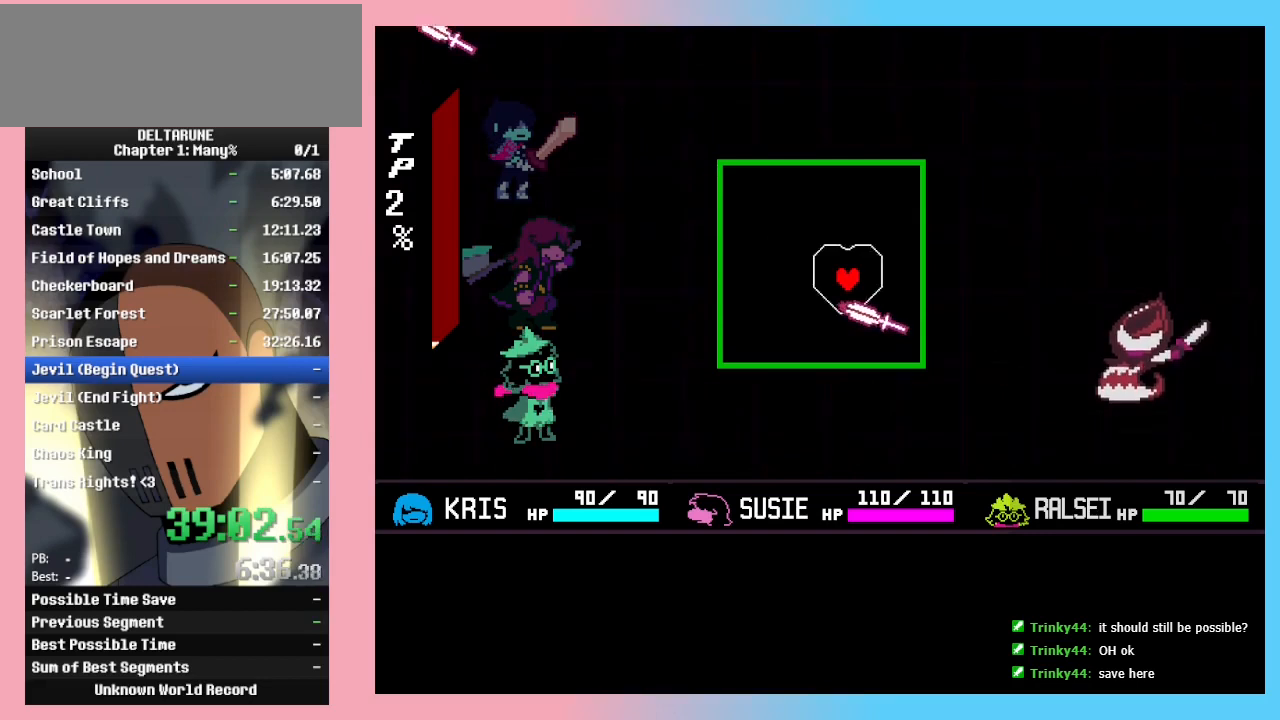
{"keys": ["up"], "events": [[200, "left", "up"], [300, "up", "down"], [400, "up", "up"], [433, "up", "down"]]}
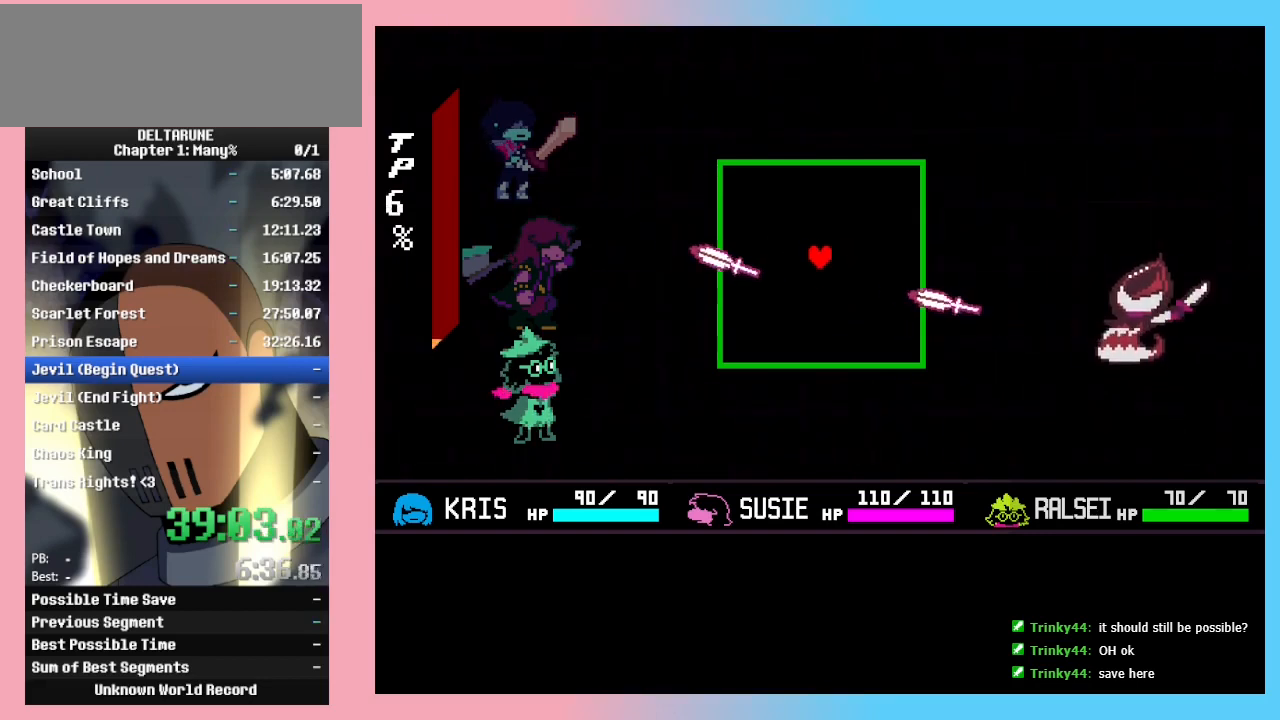
{"keys": ["up"], "events": [[33, "up", "up"], [367, "up", "down"]]}
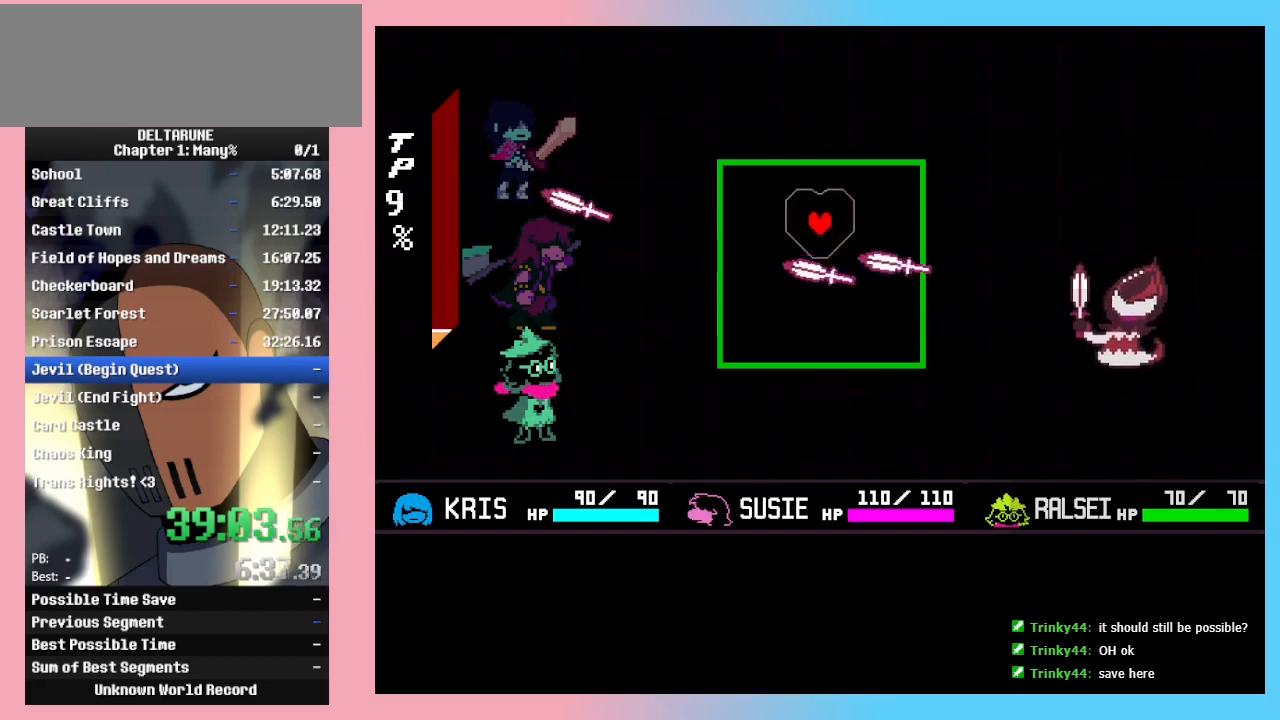
{"keys": ["down"], "events": [[100, "right", "down"], [100, "up", "up"], [233, "down", "down"], [267, "right", "up"], [333, "left", "down"], [433, "down", "up"], [433, "left", "up"], [500, "down", "down"]]}
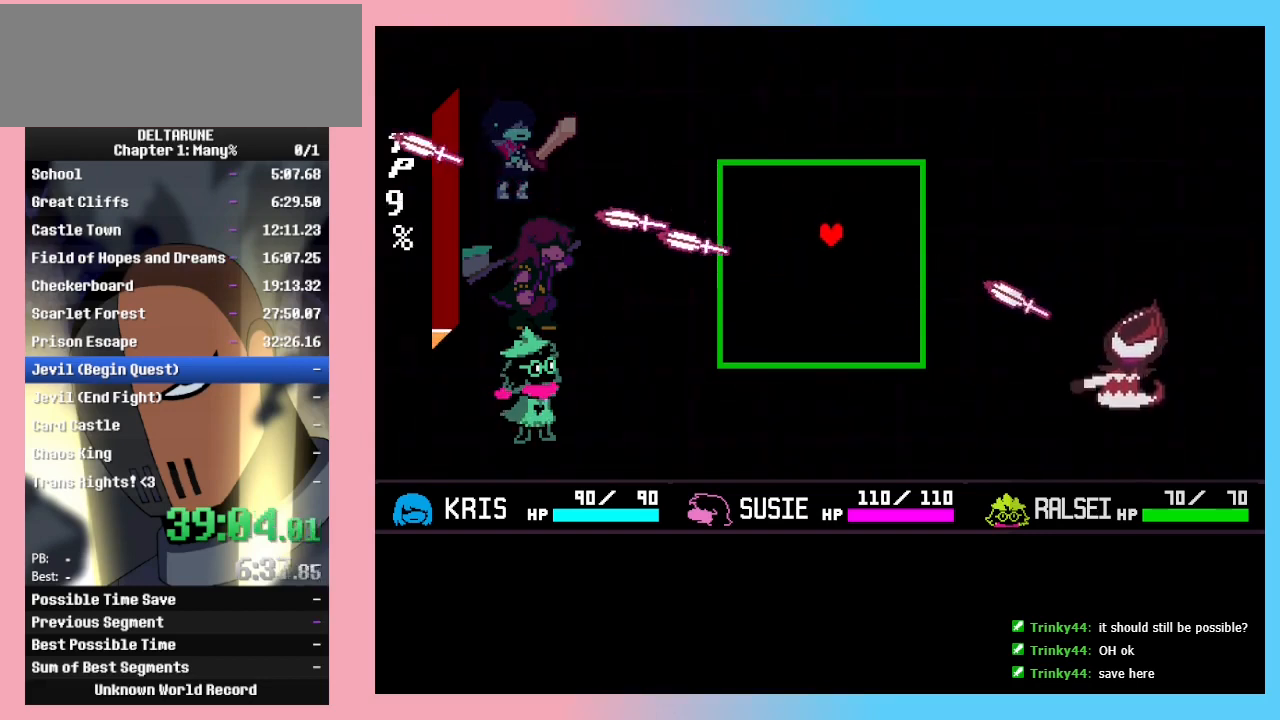
{"keys": [], "events": [[67, "down", "up"]]}
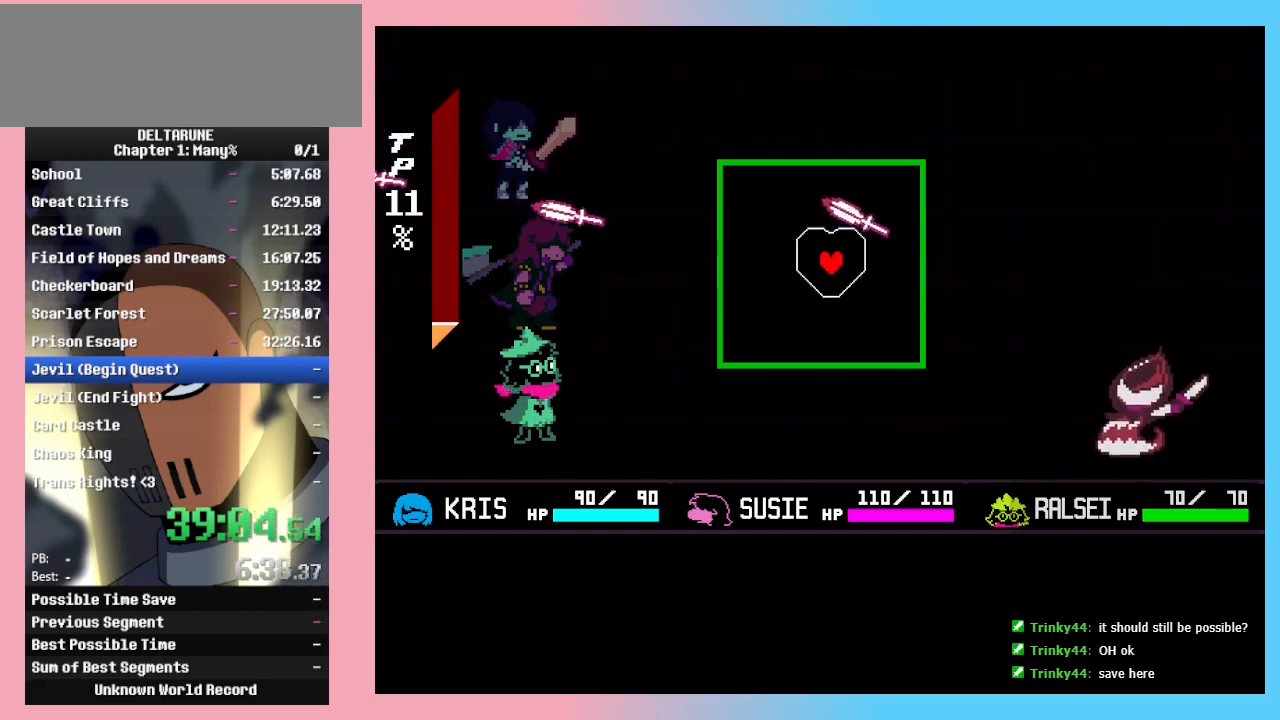
{"keys": ["down"], "events": [[233, "down", "down"], [267, "down", "up"], [367, "down", "down"], [400, "down", "up"], [500, "down", "down"]]}
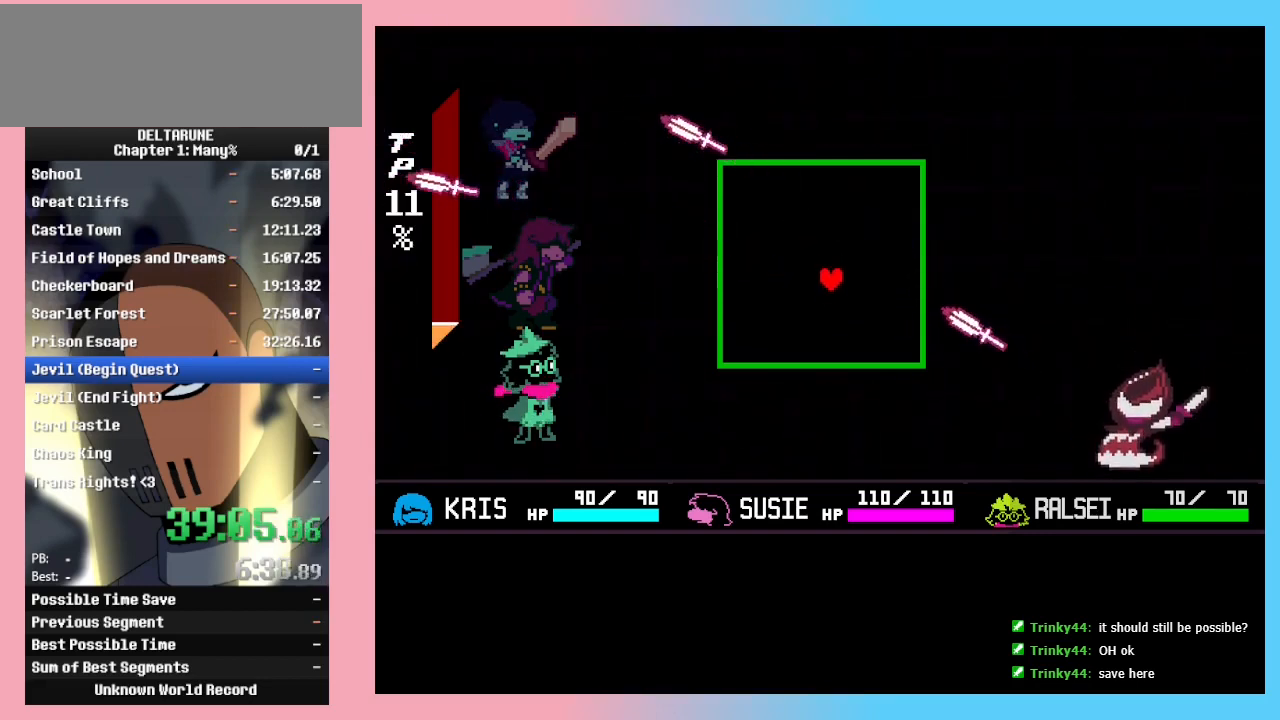
{"keys": ["down"], "events": [[67, "down", "up"], [133, "down", "down"], [200, "down", "up"], [300, "down", "down"], [333, "down", "up"], [367, "down", "down"]]}
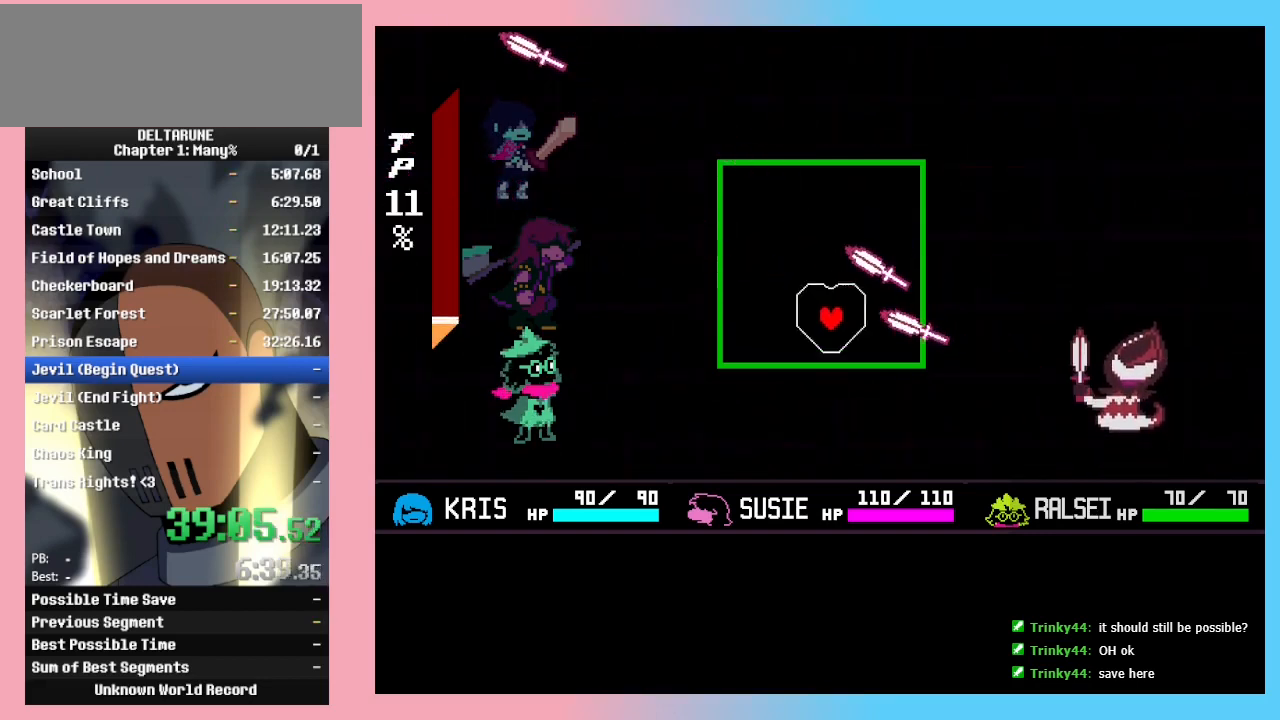
{"keys": ["up"], "events": [[167, "down", "up"], [167, "right", "down"], [233, "up", "down"], [300, "left", "down"], [300, "right", "up"], [433, "left", "up"]]}
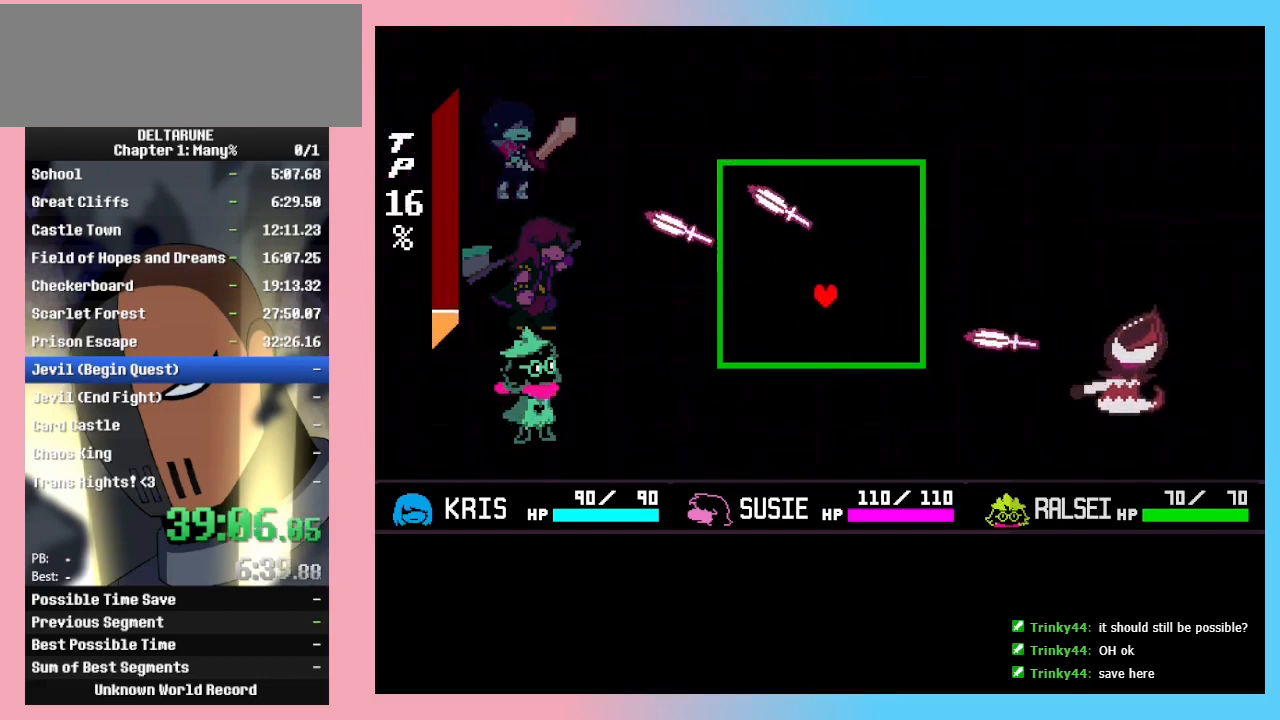
{"keys": ["left", "up"], "events": [[133, "right", "down"], [367, "right", "up"], [367, "up", "up"], [433, "up", "down"], [467, "left", "down"]]}
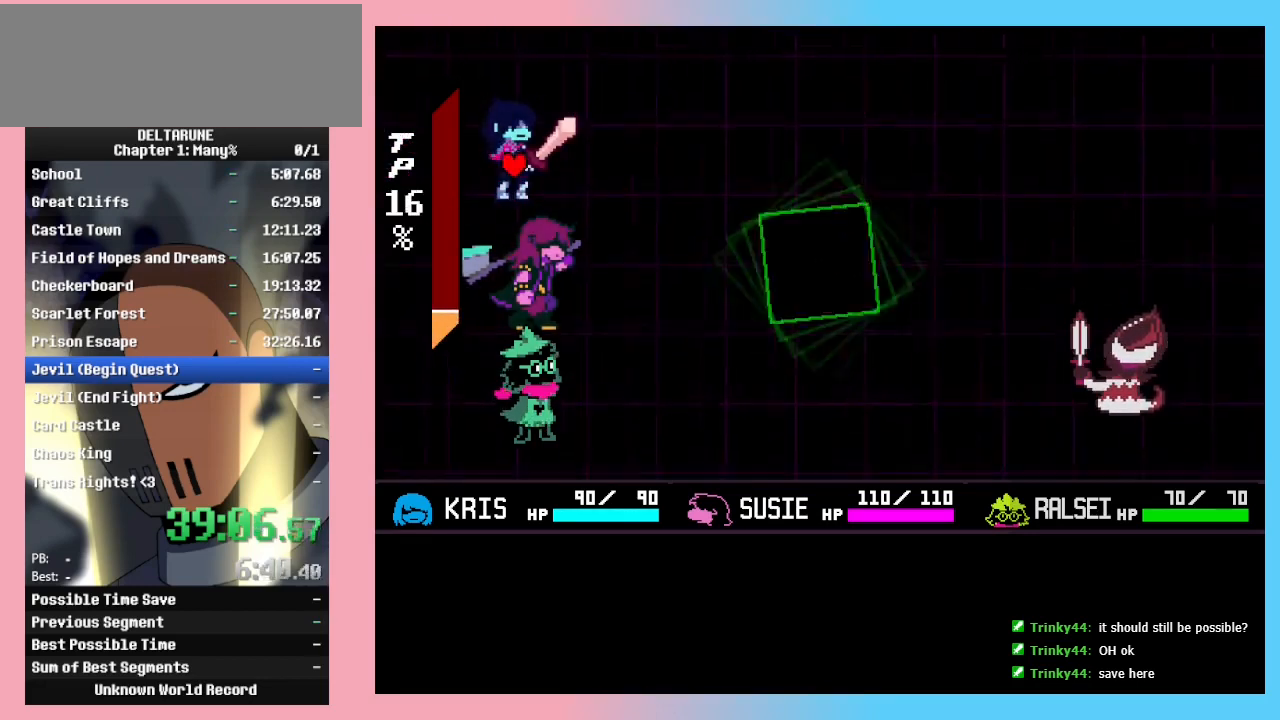
{"keys": ["z"], "events": [[33, "left", "up"], [100, "up", "up"], [300, "right", "down"], [333, "right", "up"], [367, "z", "down"], [433, "z", "up"], [467, "z", "down"]]}
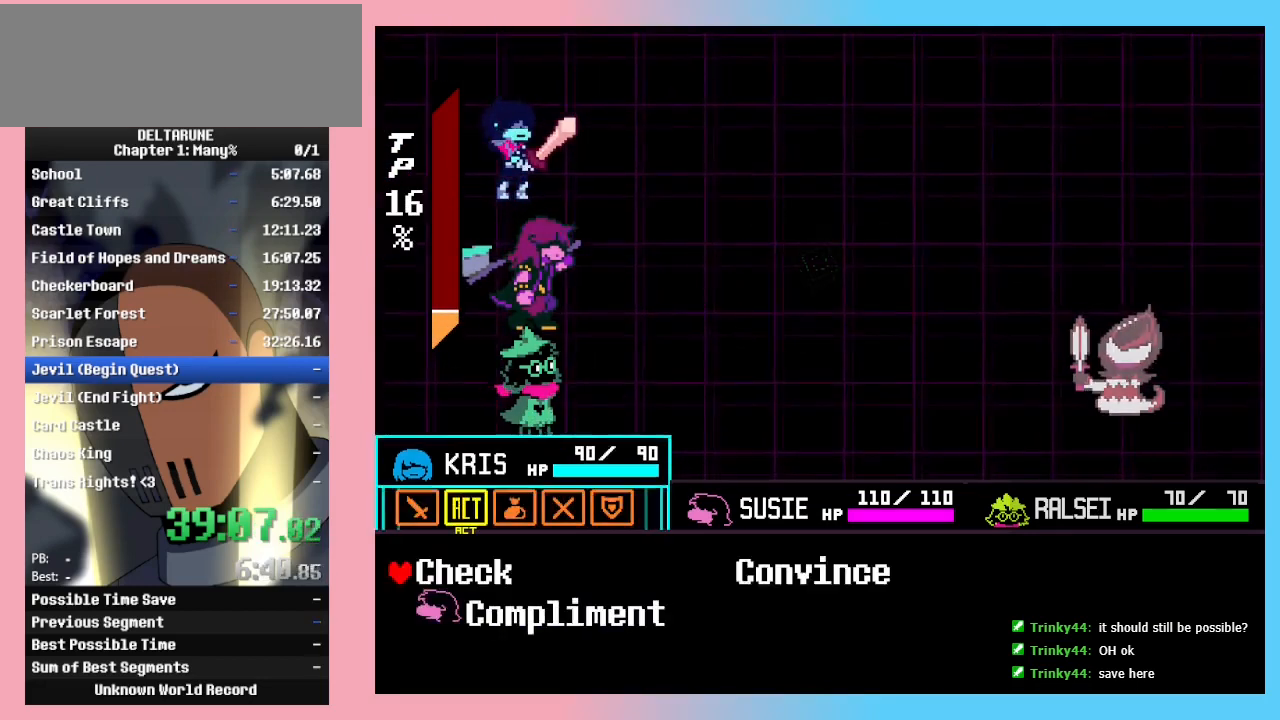
{"keys": ["z"], "events": [[33, "z", "up"], [67, "down", "down"], [100, "down", "up"], [100, "z", "down"], [167, "z", "up"], [267, "left", "down"], [300, "left", "up"], [333, "left", "down"], [400, "left", "up"], [400, "z", "down"], [433, "z", "up"], [500, "z", "down"]]}
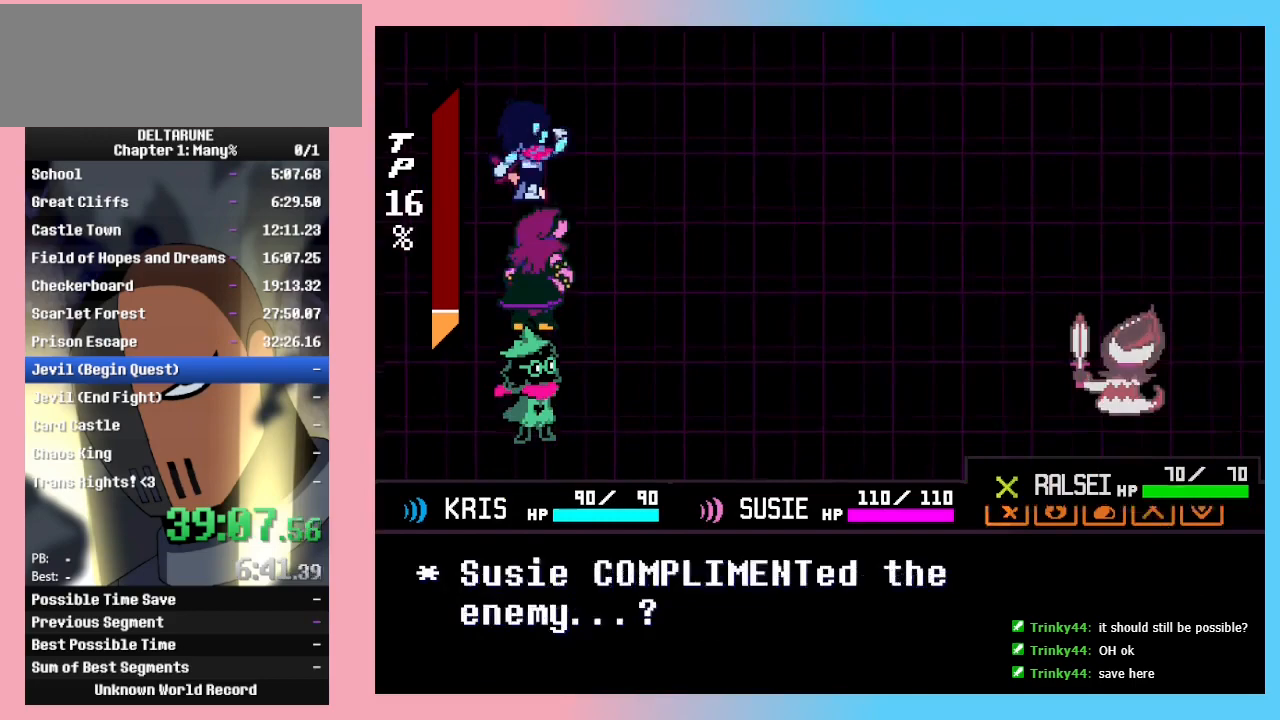
{"keys": ["right", "z"], "events": [[67, "z", "up"], [367, "right", "down"], [367, "z", "down"]]}
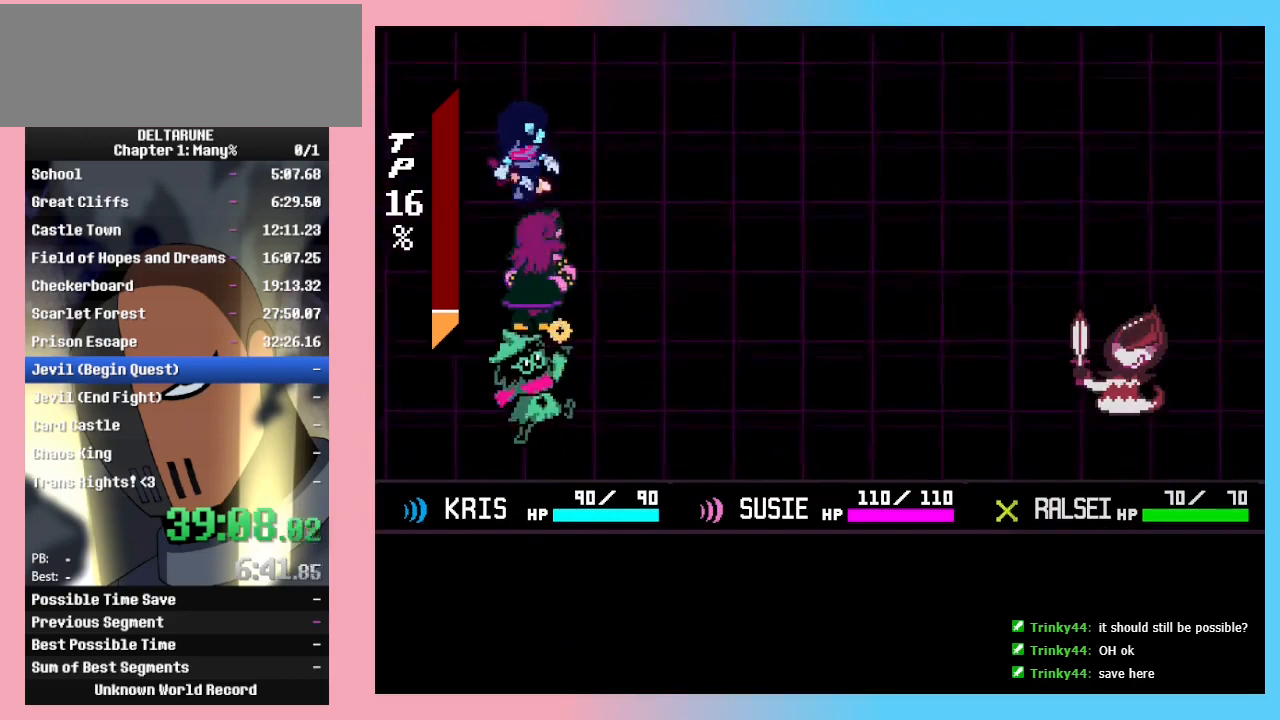
{"keys": ["right"], "events": [[133, "z", "up"], [233, "z", "down"], [300, "z", "up"], [333, "z", "down"], [467, "z", "up"]]}
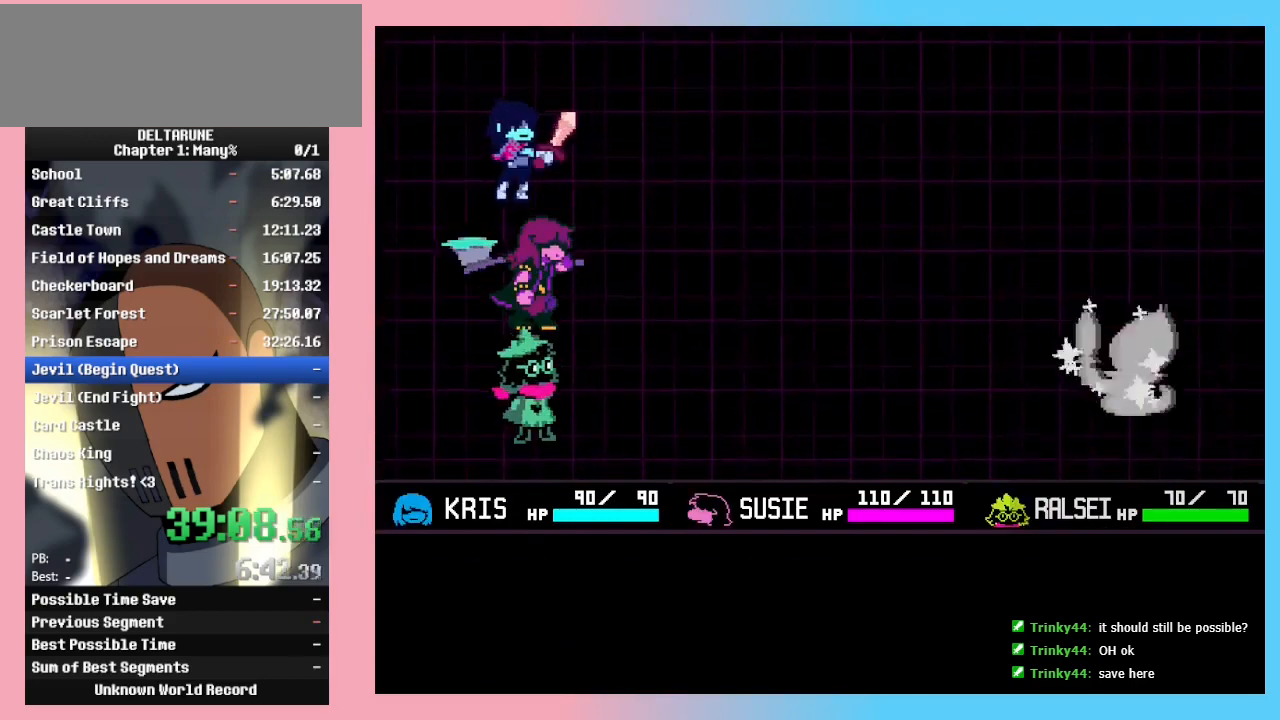
{"keys": ["right"], "events": []}
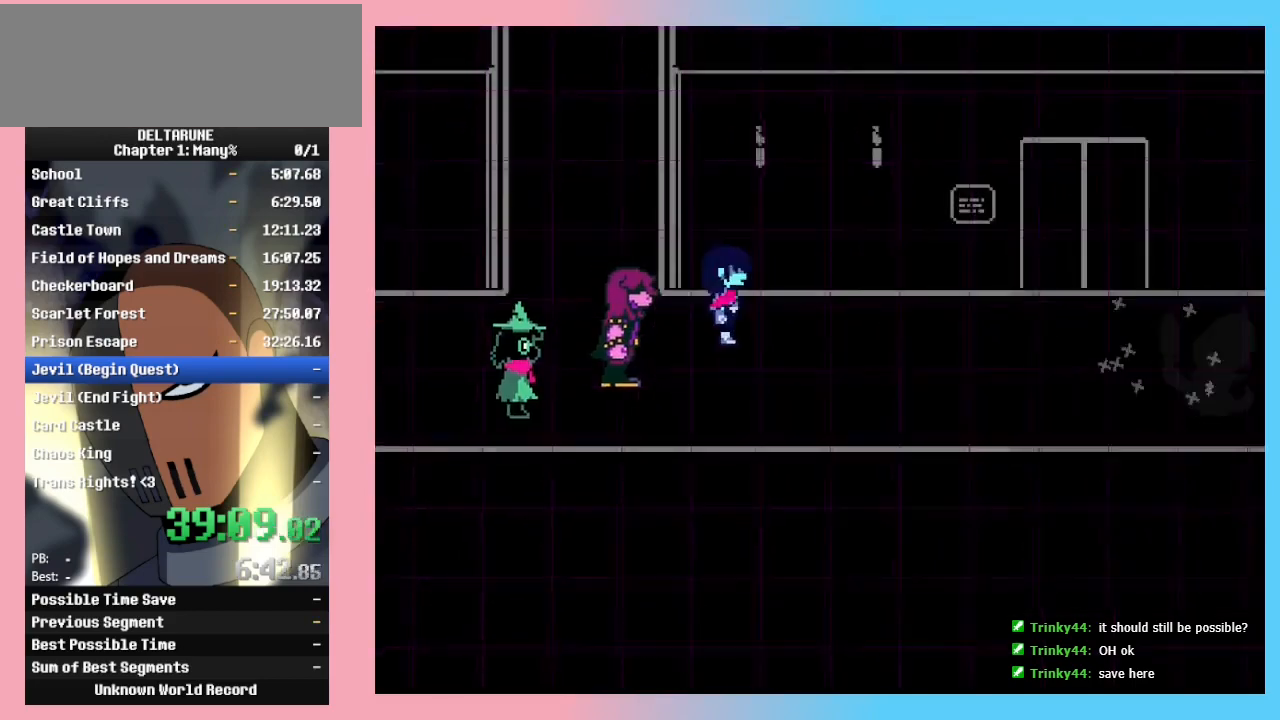
{"keys": ["right"], "events": [[100, "up", "down"], [233, "up", "up"]]}
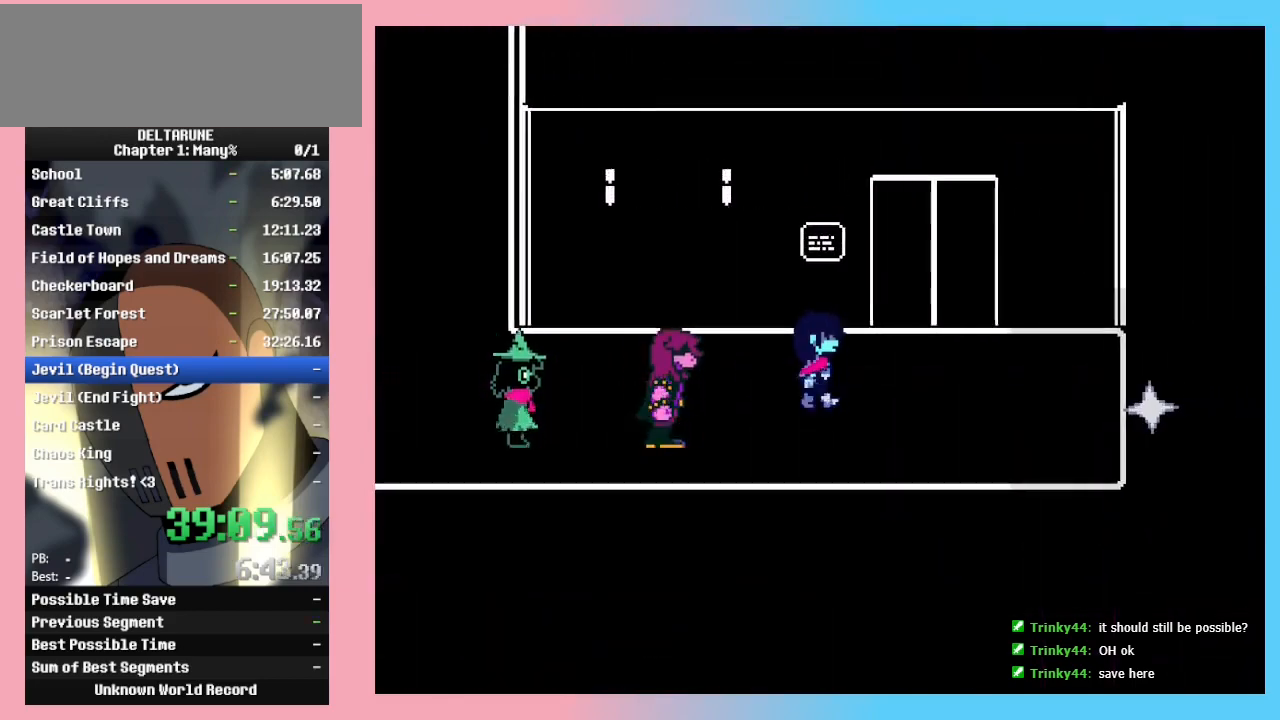
{"keys": ["up"], "events": [[133, "up", "down"], [267, "right", "up"]]}
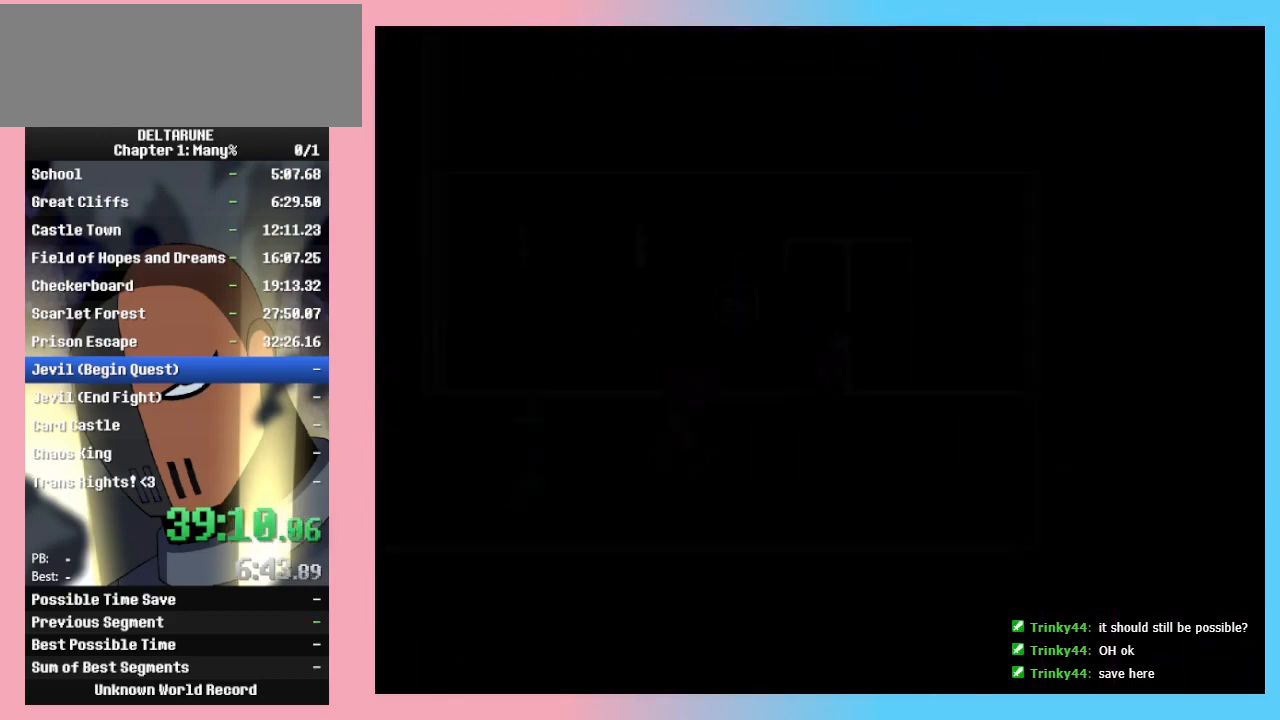
{"keys": ["up"], "events": []}
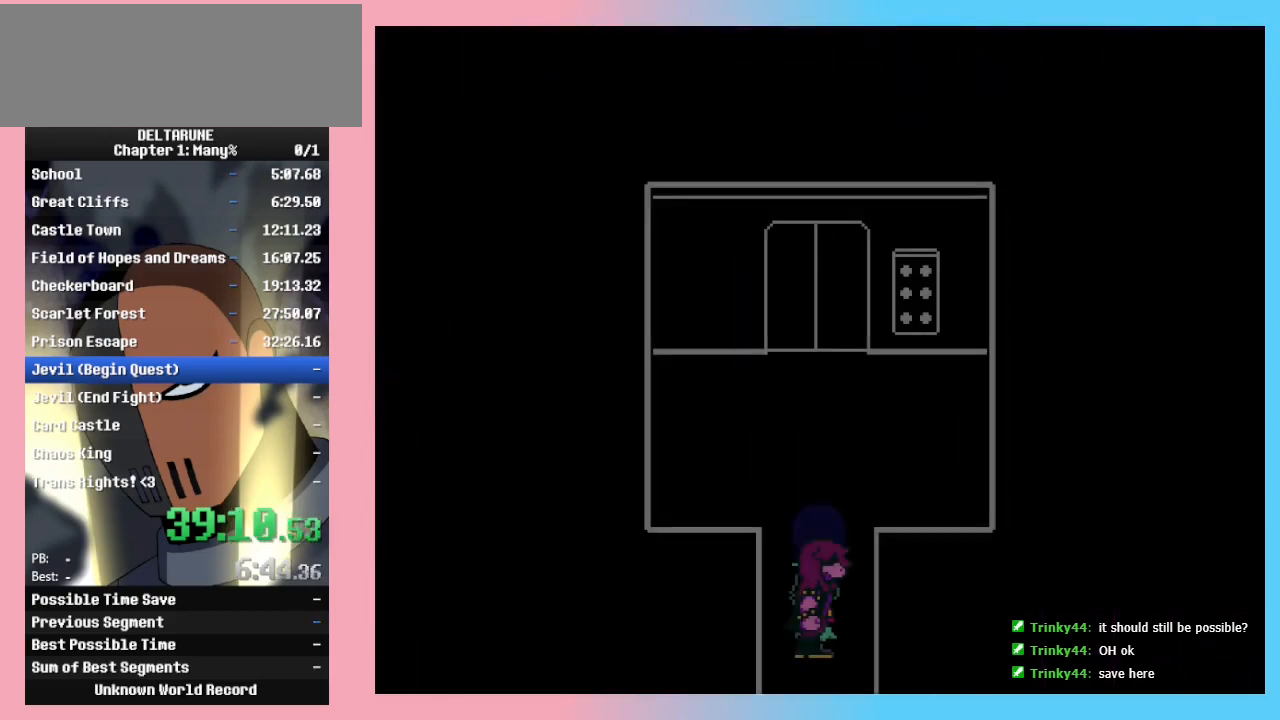
{"keys": ["up"], "events": [[333, "right", "down"], [500, "right", "up"]]}
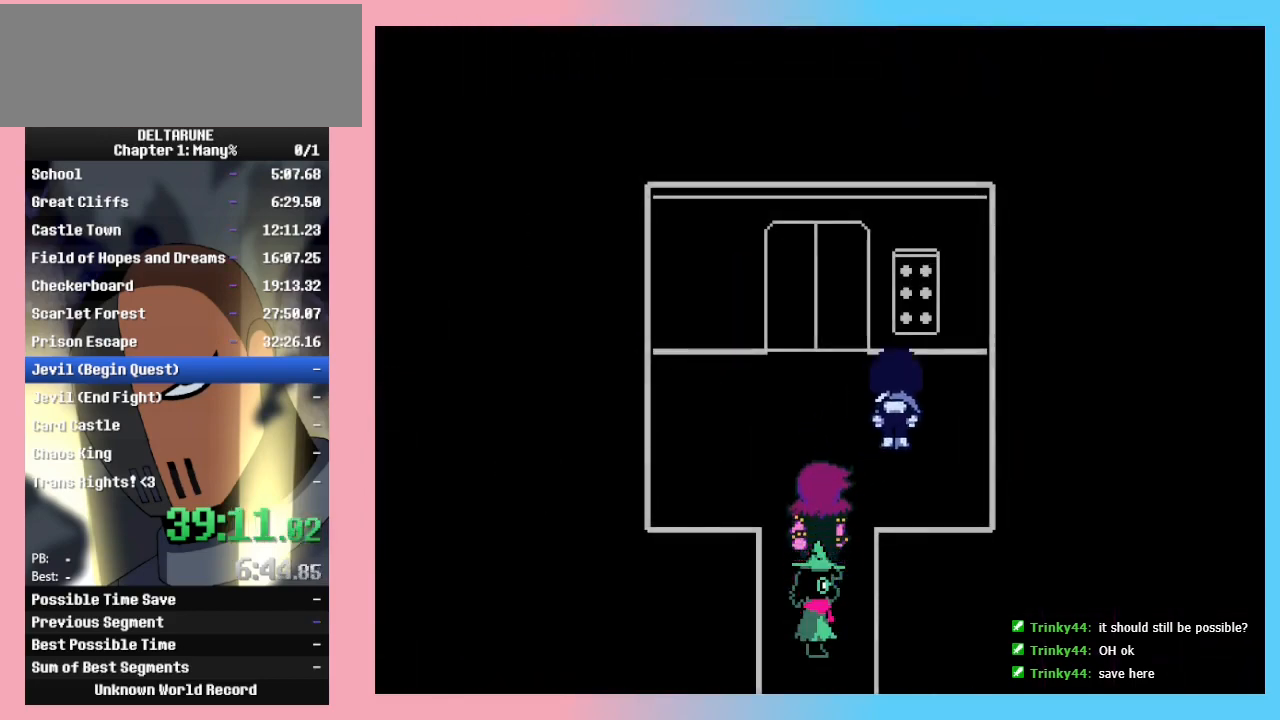
{"keys": ["z"], "events": [[133, "z", "down"], [200, "z", "up"], [333, "z", "down"], [367, "up", "up"], [367, "z", "up"], [433, "z", "down"]]}
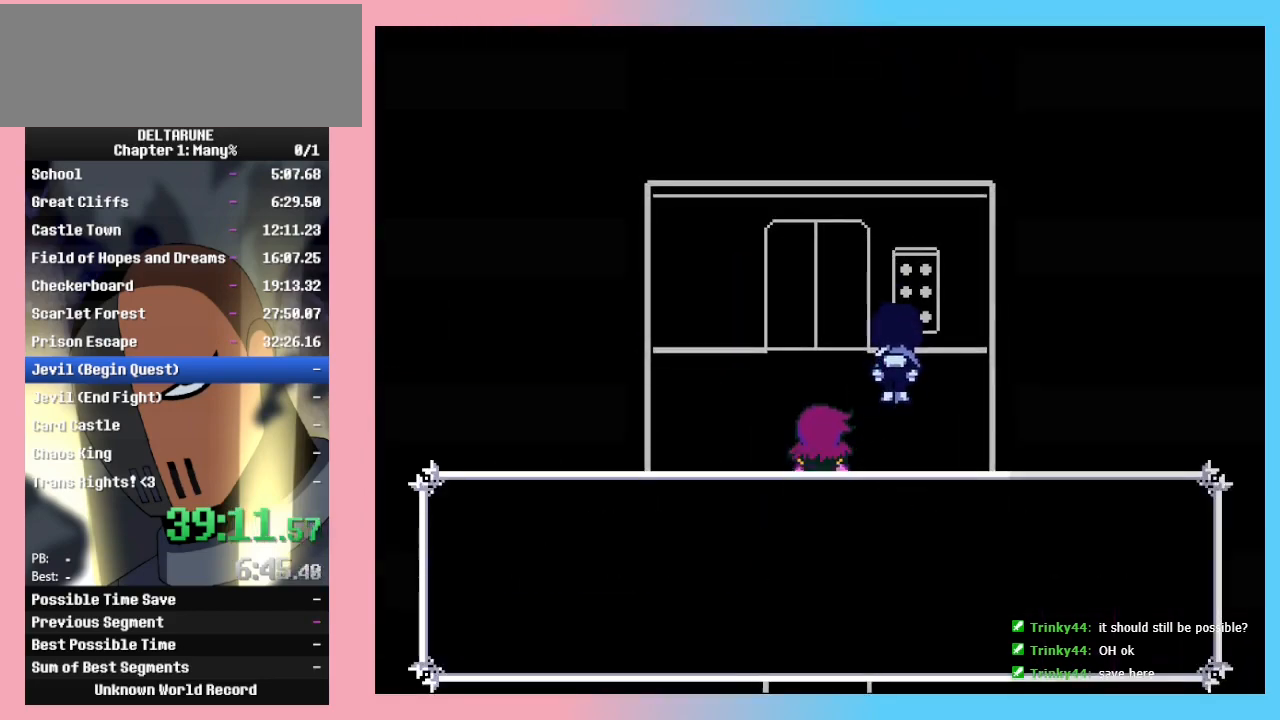
{"keys": [], "events": [[33, "z", "up"], [67, "z", "down"], [100, "z", "up"], [167, "z", "down"], [200, "z", "up"], [233, "z", "down"], [300, "z", "up"], [333, "z", "down"], [467, "z", "up"]]}
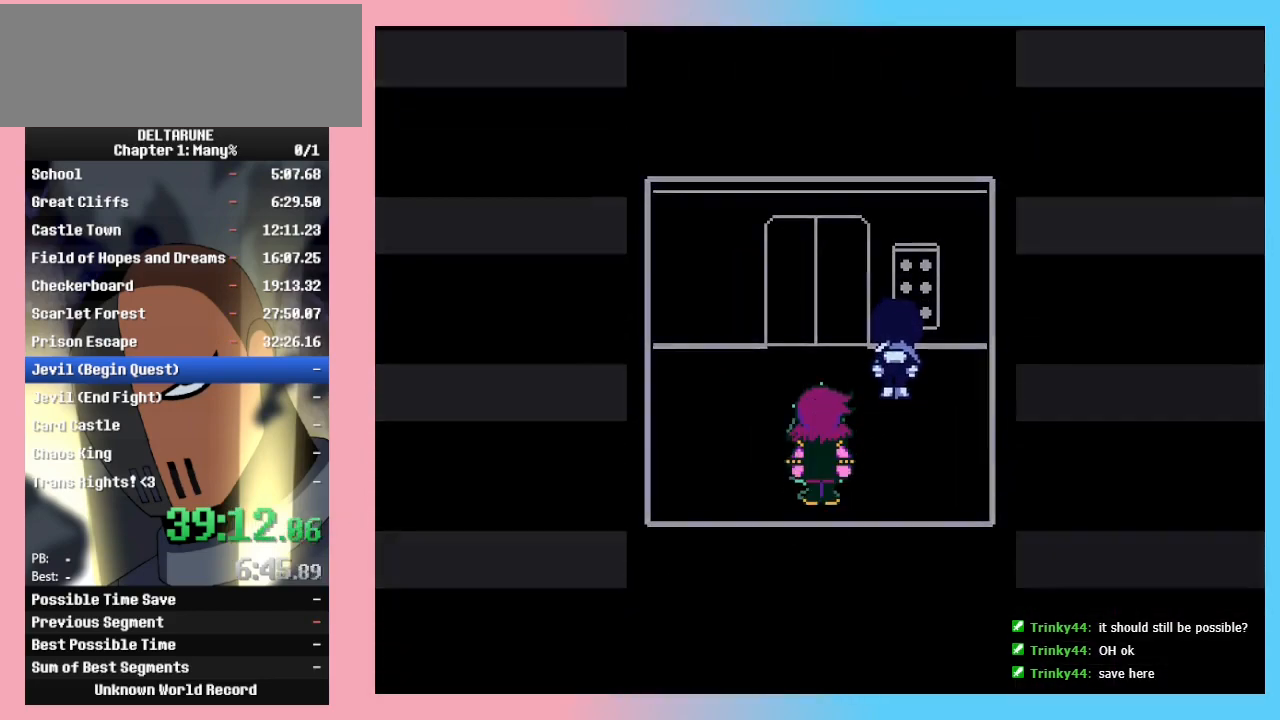
{"keys": ["down", "left"], "events": [[100, "down", "down"], [433, "left", "down"]]}
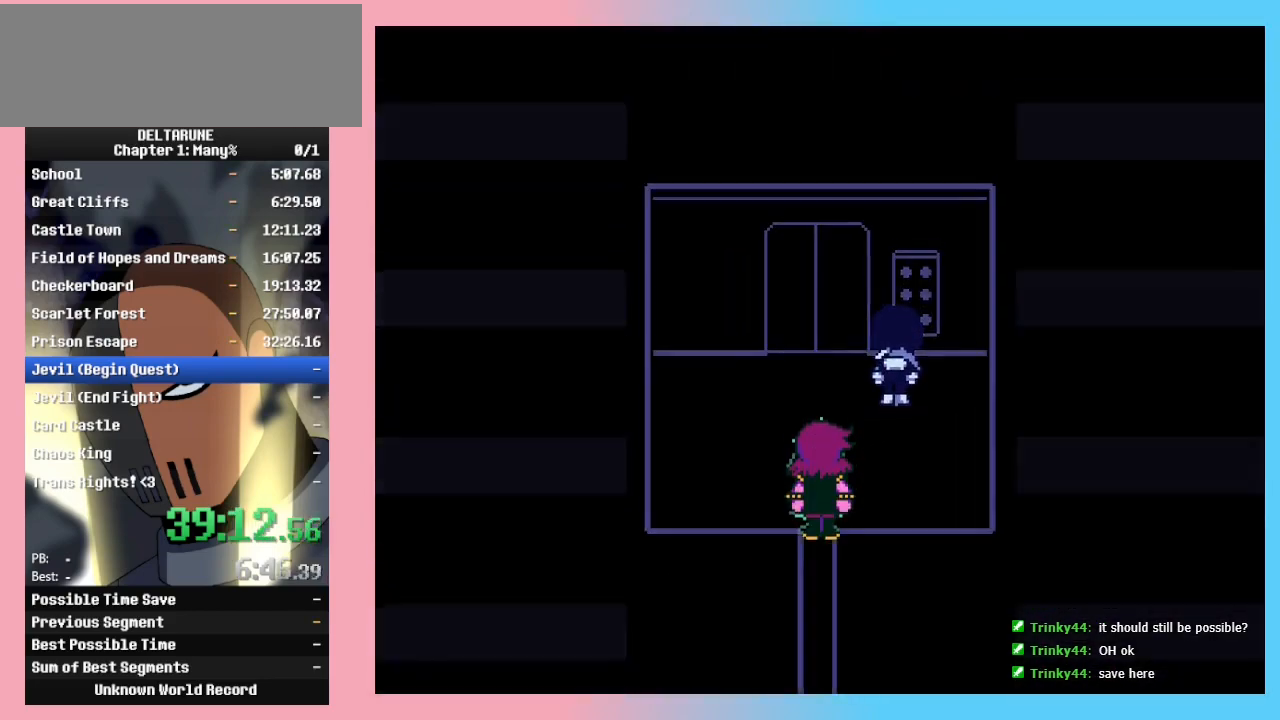
{"keys": ["down", "left"], "events": []}
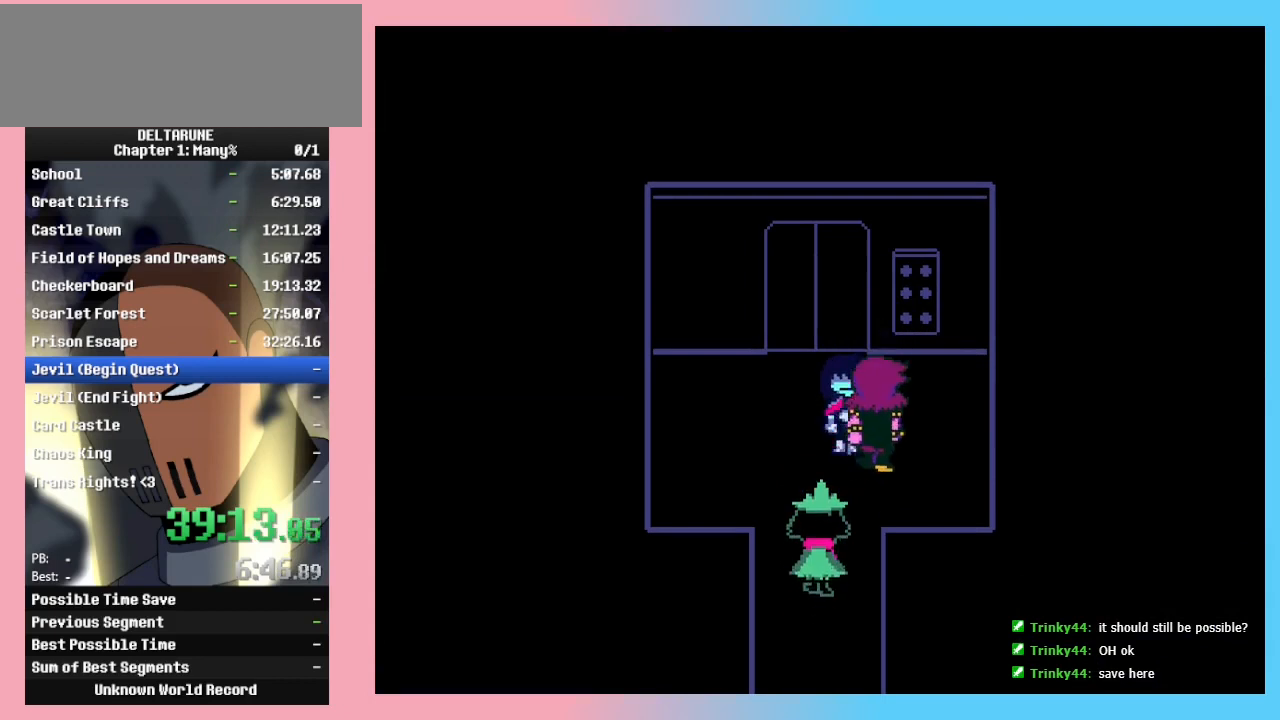
{"keys": ["down"], "events": [[100, "left", "up"]]}
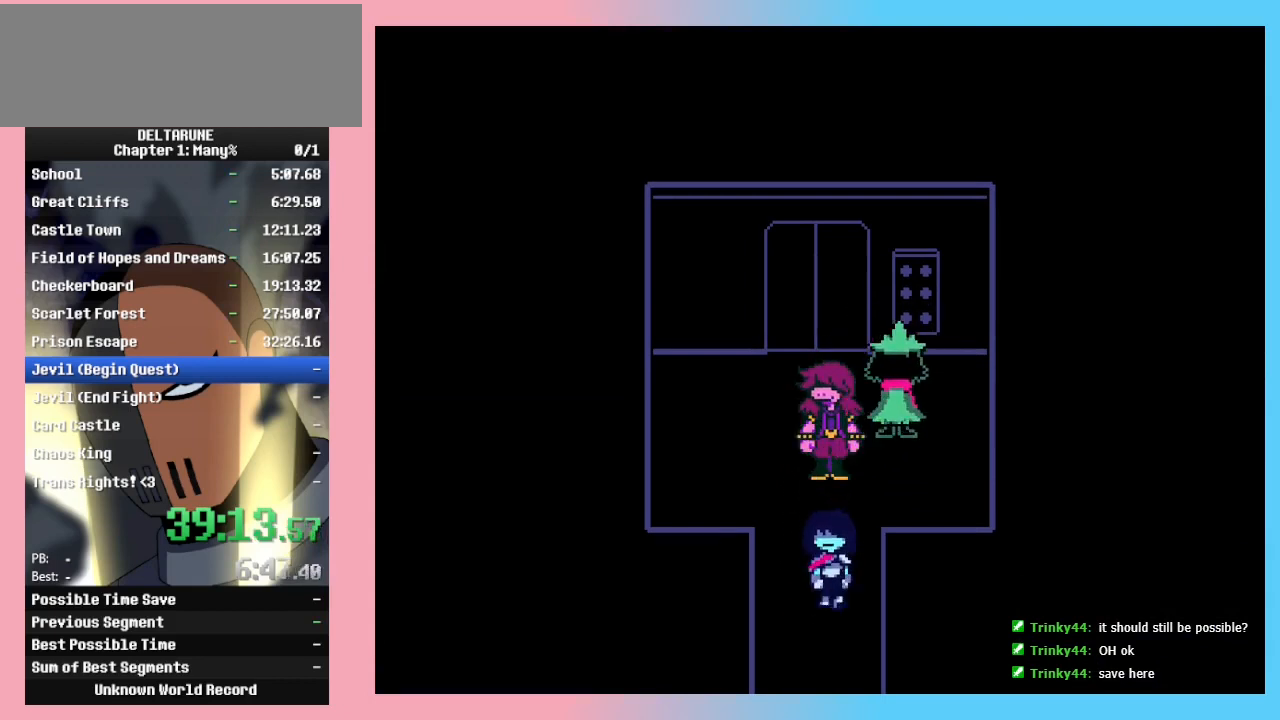
{"keys": ["right"], "events": [[267, "right", "down"], [300, "down", "up"]]}
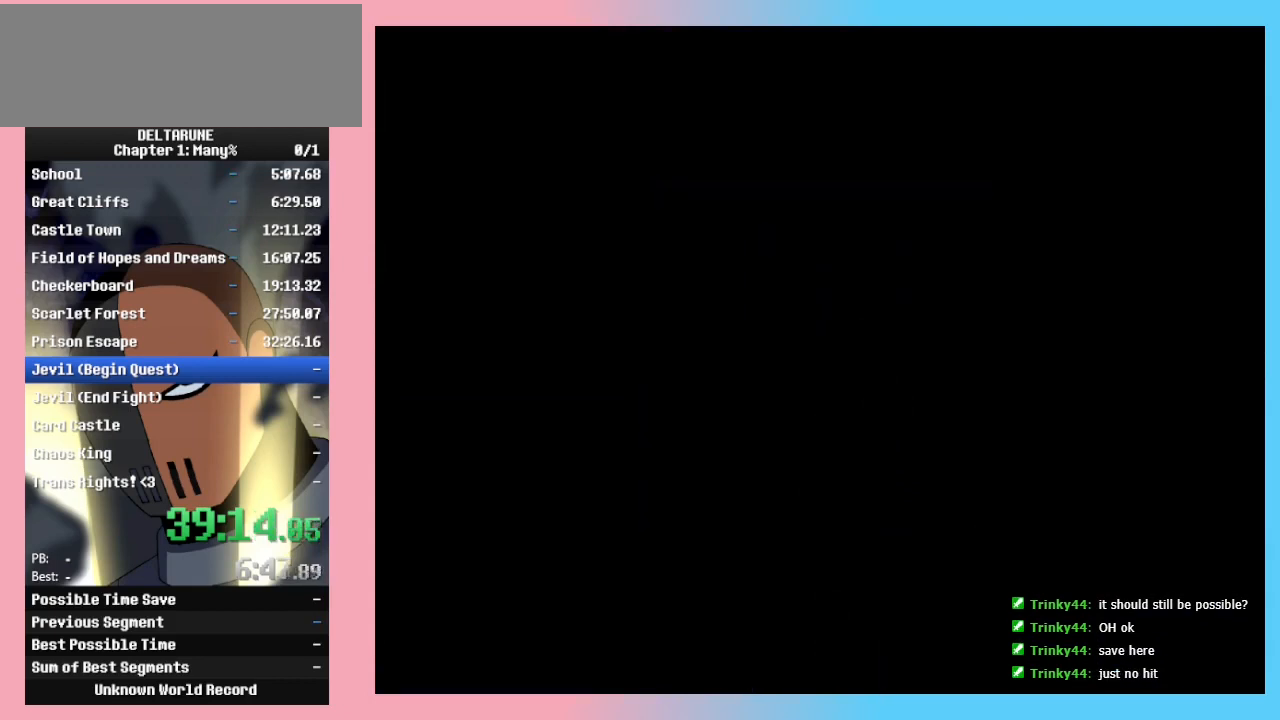
{"keys": ["right"], "events": []}
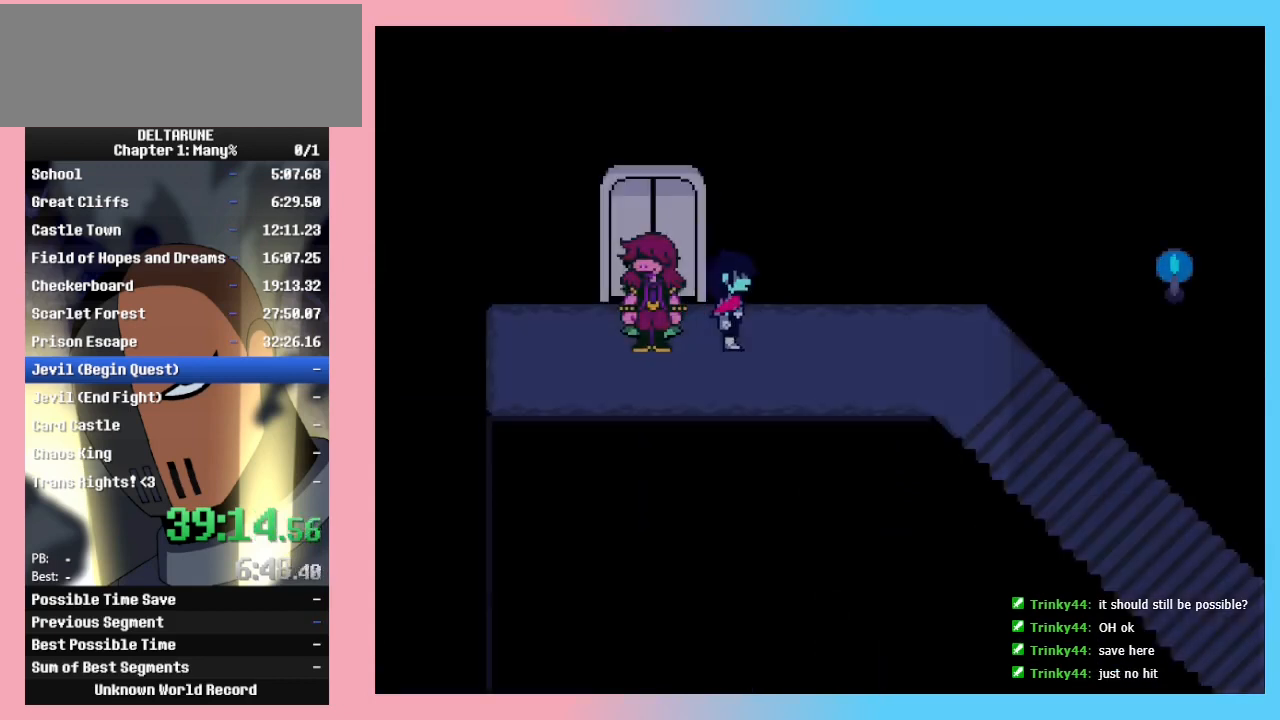
{"keys": ["right"], "events": []}
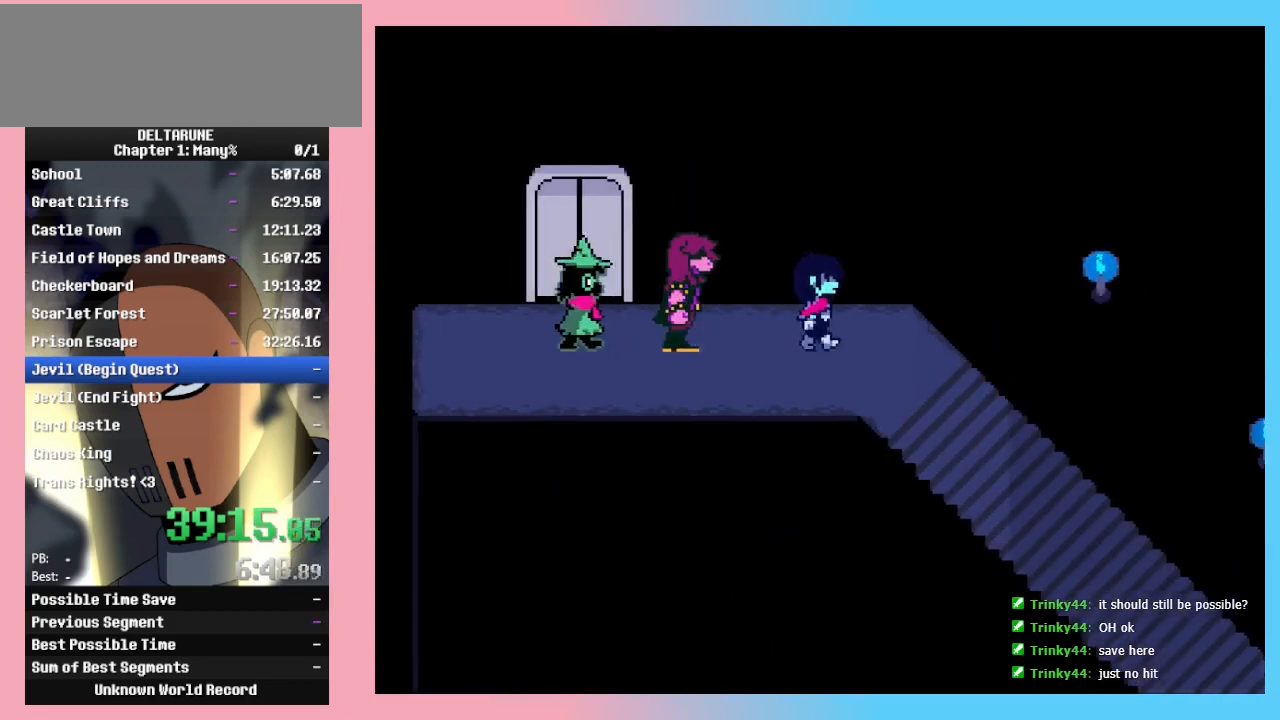
{"keys": ["down", "right"], "events": [[167, "down", "down"]]}
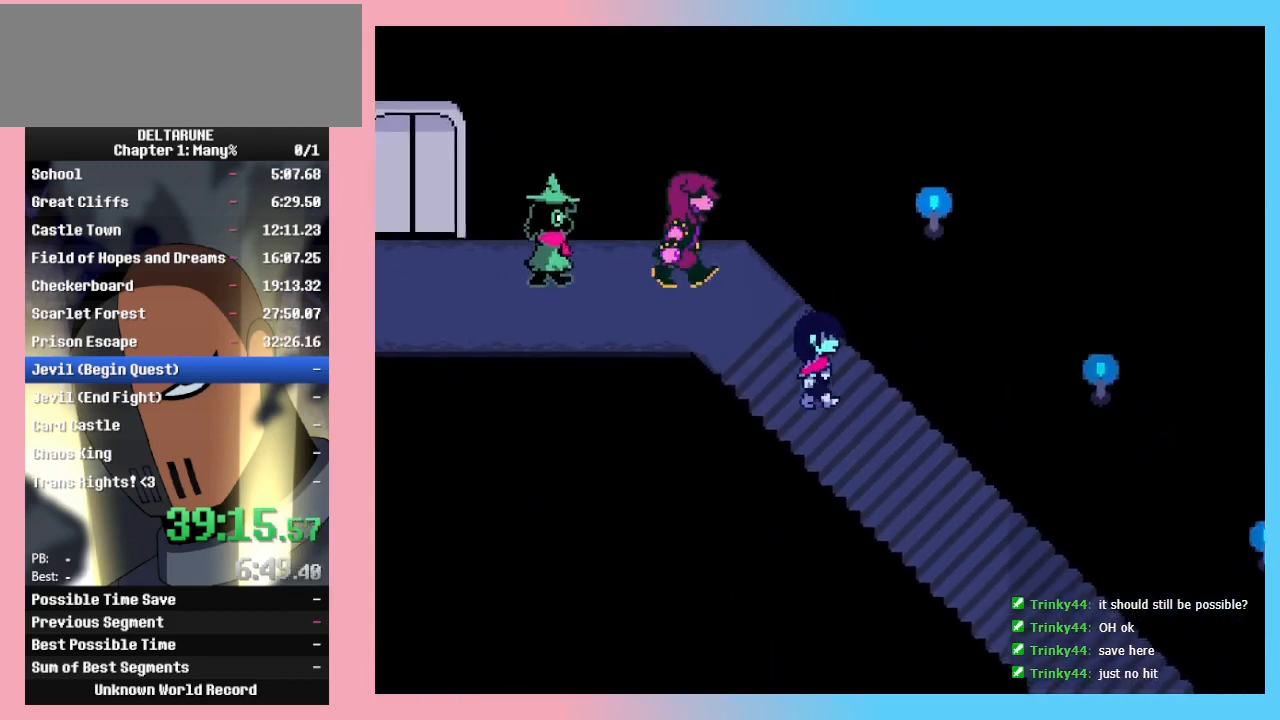
{"keys": ["down", "right"], "events": []}
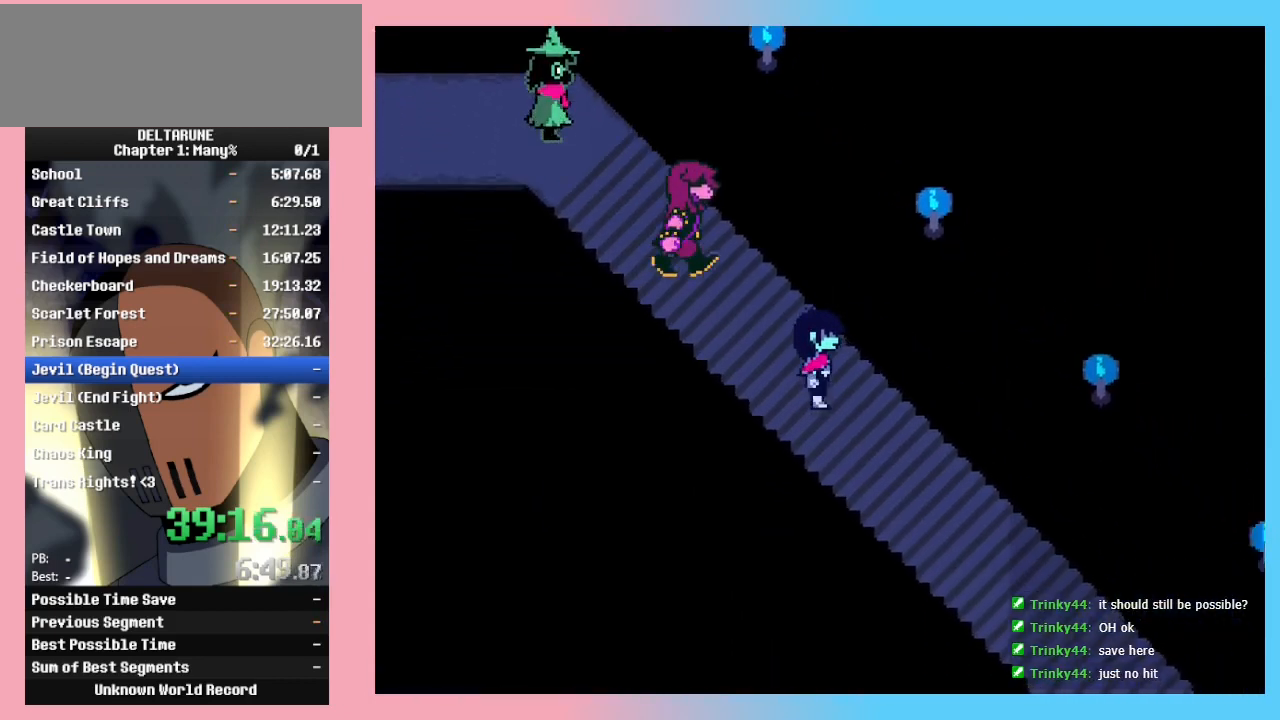
{"keys": ["down", "right"], "events": []}
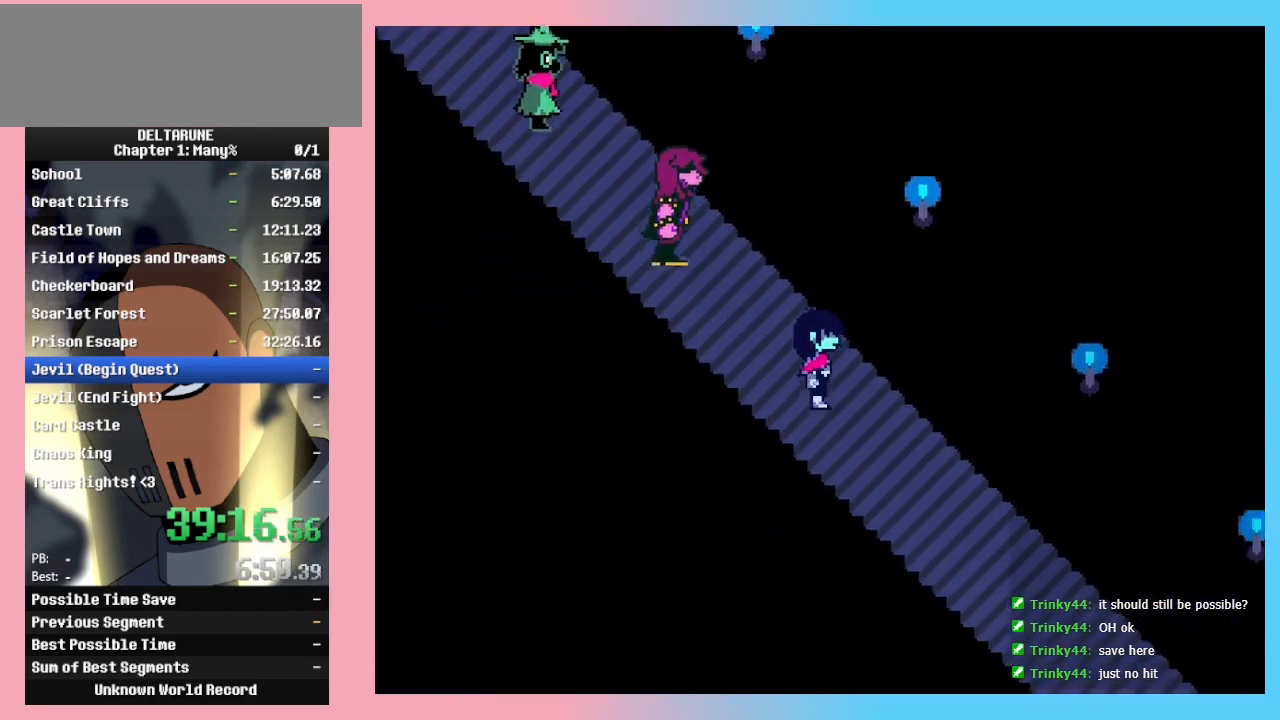
{"keys": ["down", "right"], "events": []}